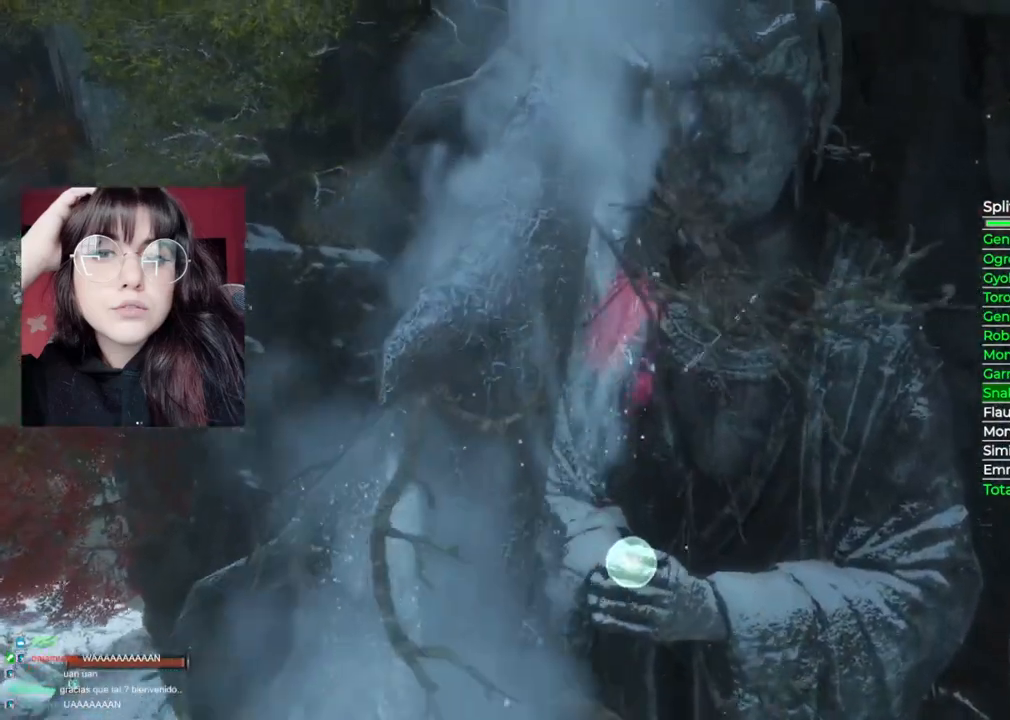
Gameplay with a controller (Xbox layout); each line is a JSON object with the inputs held at the frame after it (dt_ms = milliseconds from this image to that frame). "events" lists button and stick changes between this image and that frame as [ms after this image, input, new state], when the widget could be followed in between.
{"dt_ms": 500, "buttons": [], "left_stick": "up", "right_stick": "down", "events": [[320, "right_stick", "down"]]}
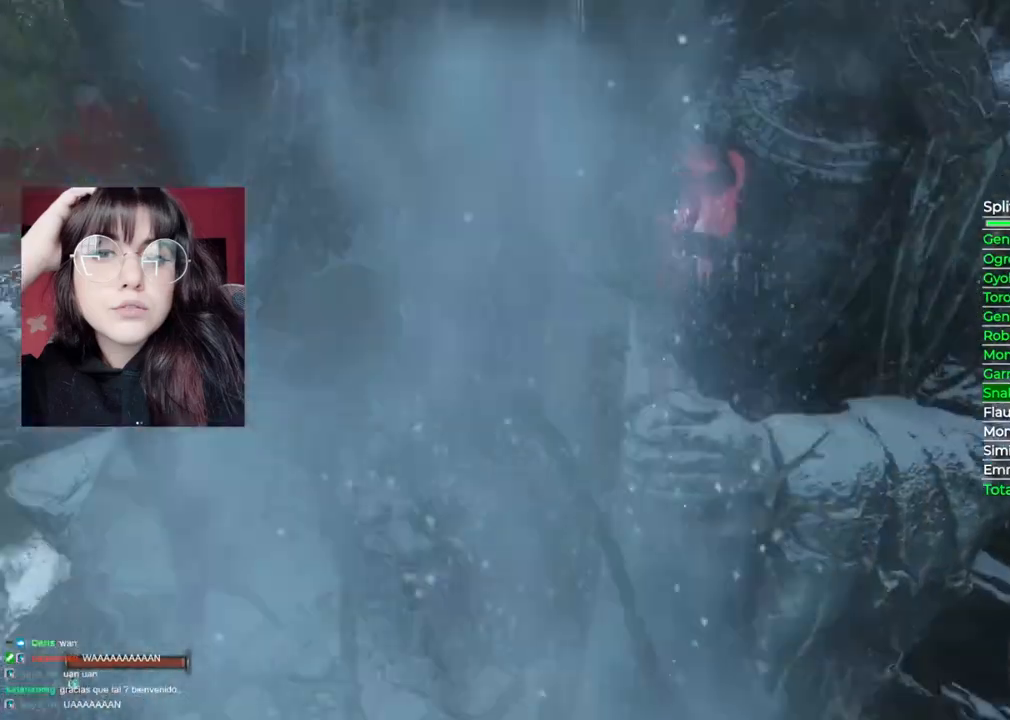
{"dt_ms": 500, "buttons": ["B"], "left_stick": "up", "right_stick": "center", "events": [[280, "right_stick", "center"], [420, "B", "down"]]}
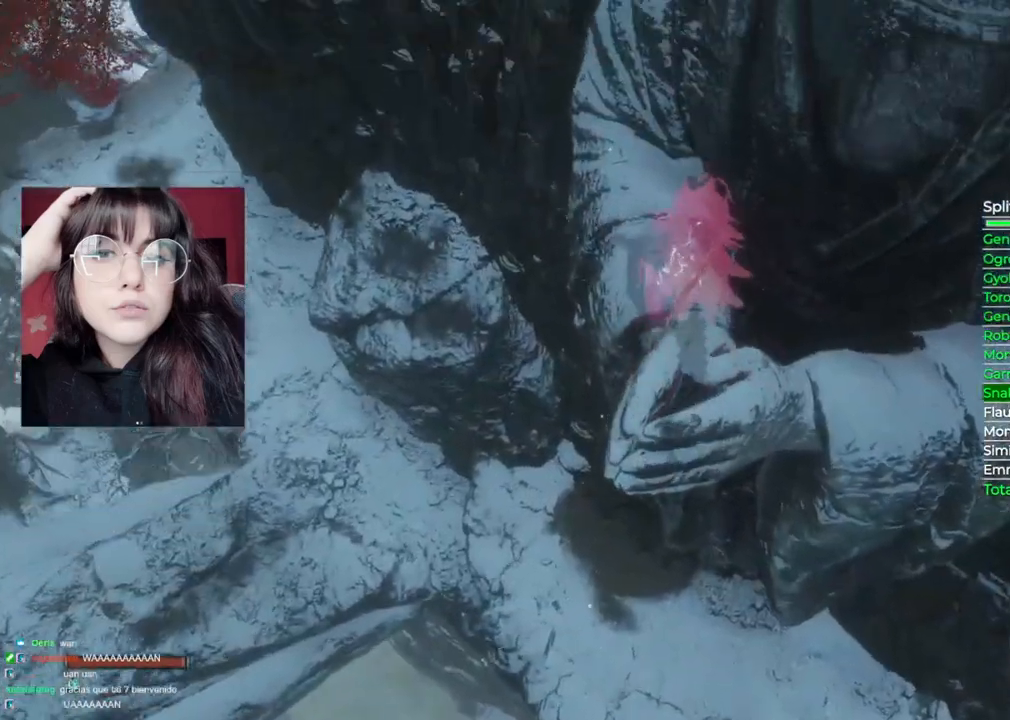
{"dt_ms": 500, "buttons": ["B"], "left_stick": "up", "right_stick": "center", "events": []}
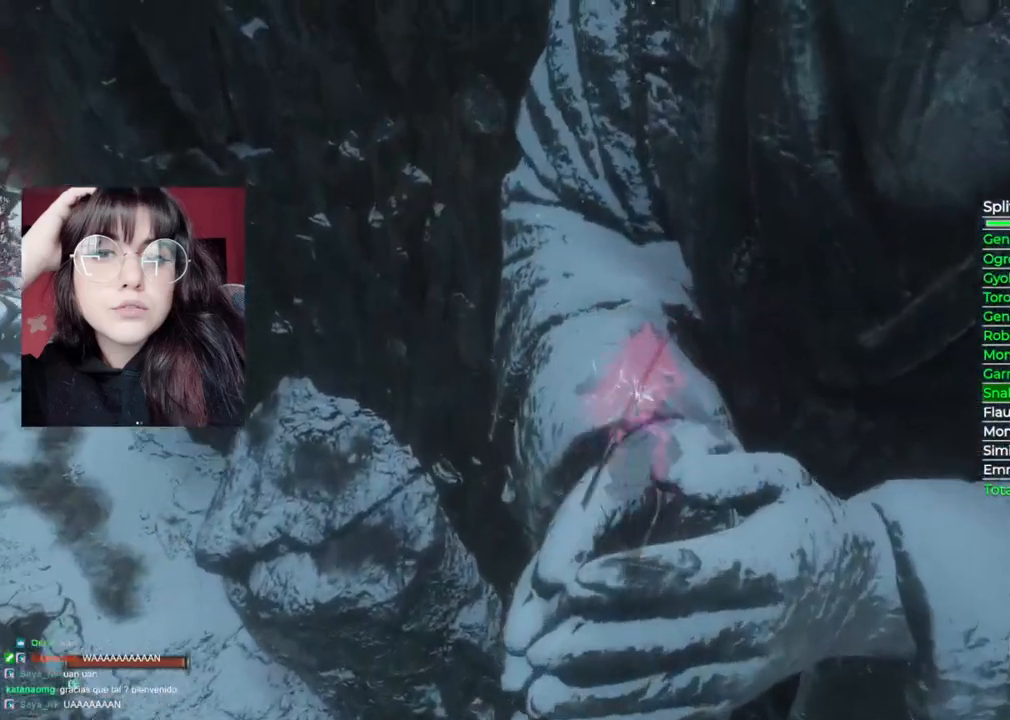
{"dt_ms": 500, "buttons": ["A"], "left_stick": "up", "right_stick": "center", "events": [[360, "B", "up"], [400, "A", "down"]]}
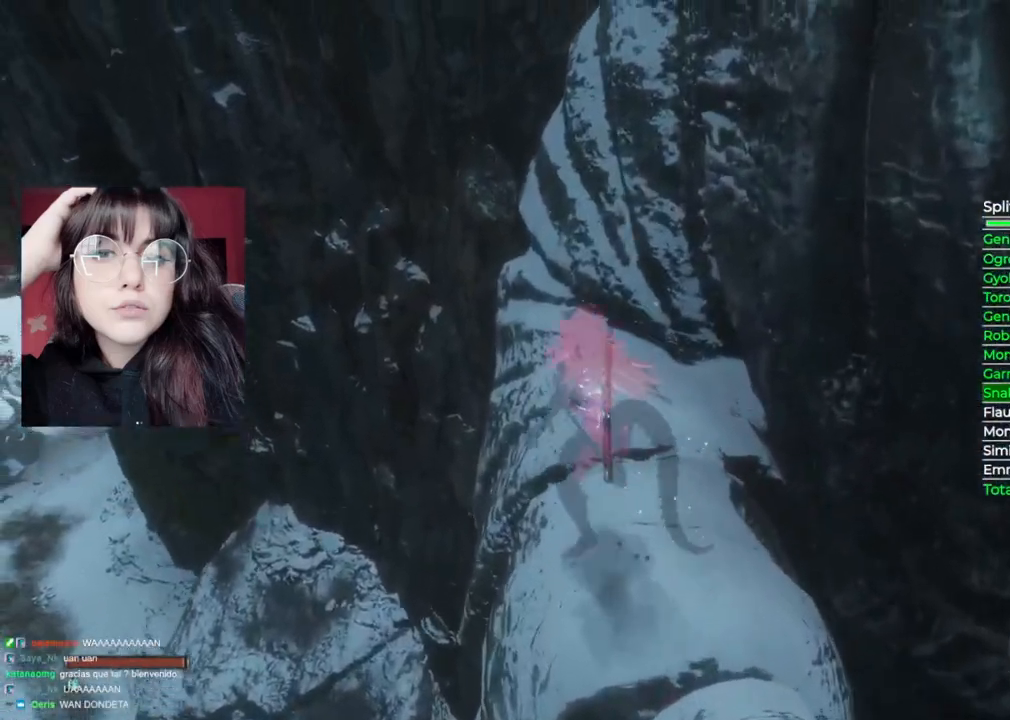
{"dt_ms": 500, "buttons": [], "left_stick": "up-left", "right_stick": "down", "events": [[80, "A", "up"], [180, "left_stick", "up-left"], [360, "right_stick", "down"]]}
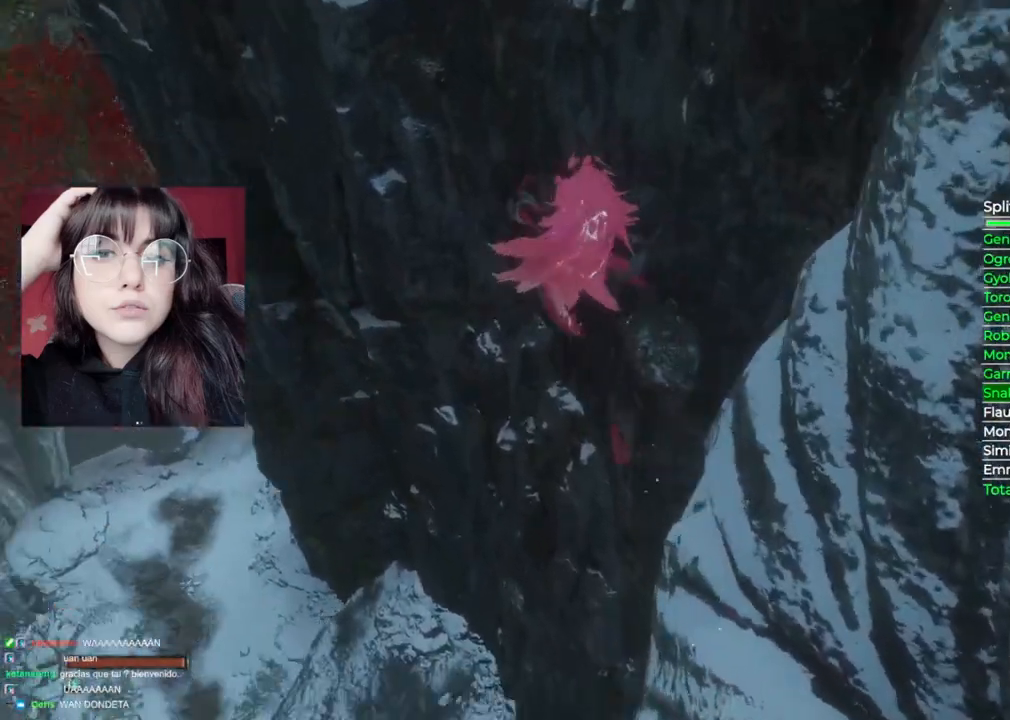
{"dt_ms": 1000, "buttons": [], "left_stick": "up-left", "right_stick": "center"}
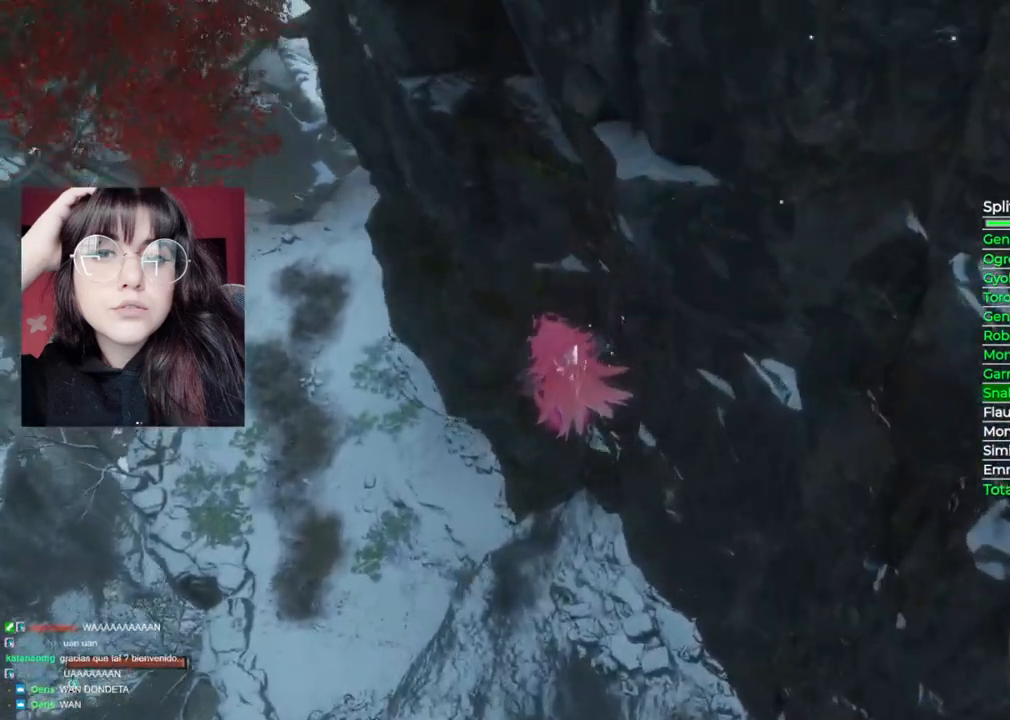
{"dt_ms": 500, "buttons": [], "left_stick": "up-left", "right_stick": "center", "events": [[340, "A", "down"], [500, "A", "up"]]}
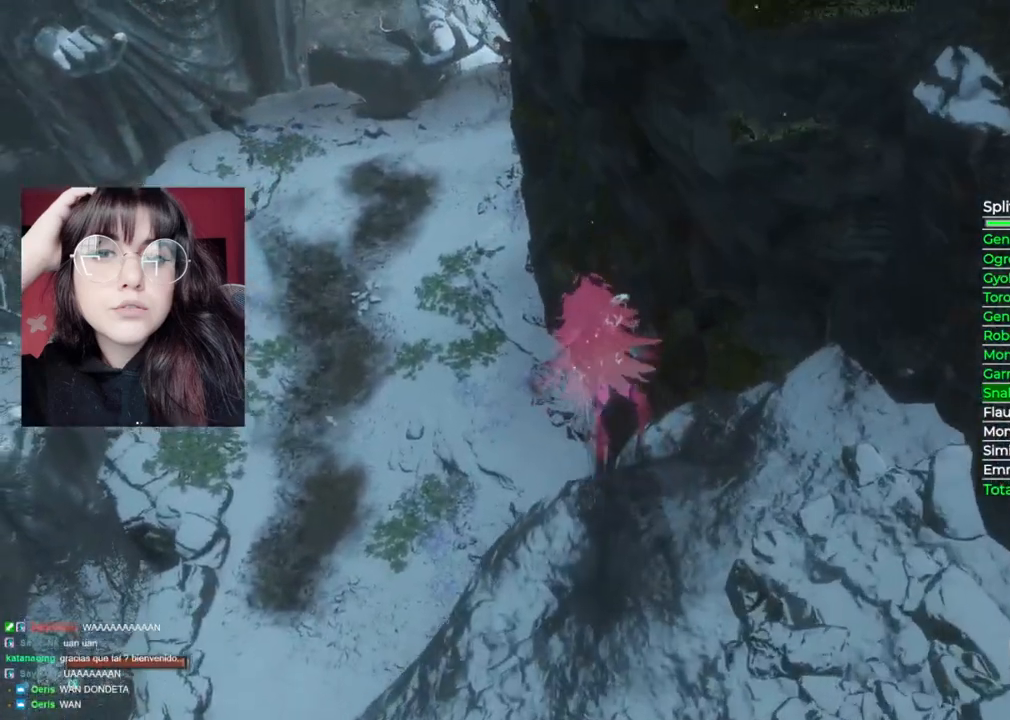
{"dt_ms": 500, "buttons": [], "left_stick": "up-left", "right_stick": "right", "events": [[320, "right_stick", "right"]]}
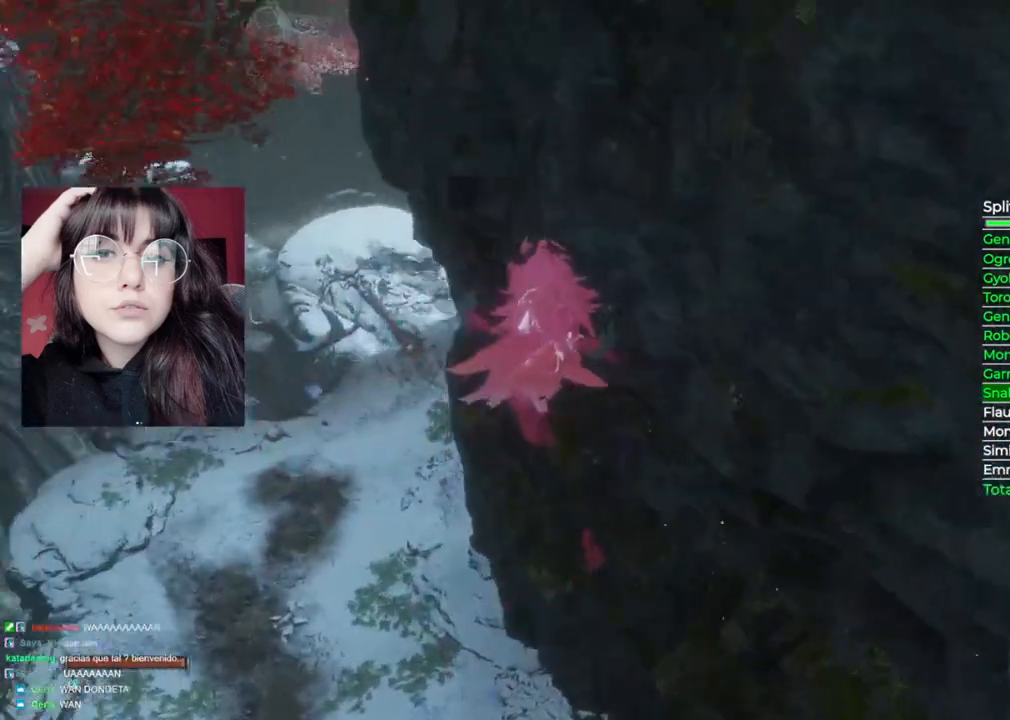
{"dt_ms": 500, "buttons": ["B"], "left_stick": "up-left", "right_stick": "center", "events": [[160, "right_stick", "center"], [380, "B", "down"]]}
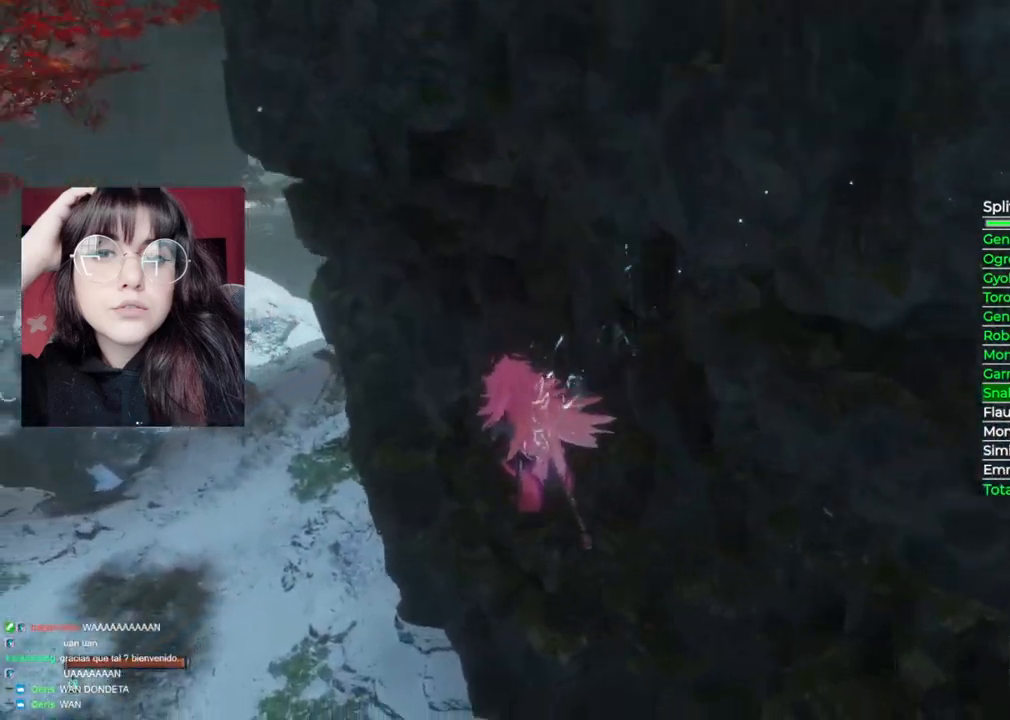
{"dt_ms": 500, "buttons": ["B"], "left_stick": "up-left", "right_stick": "center", "events": []}
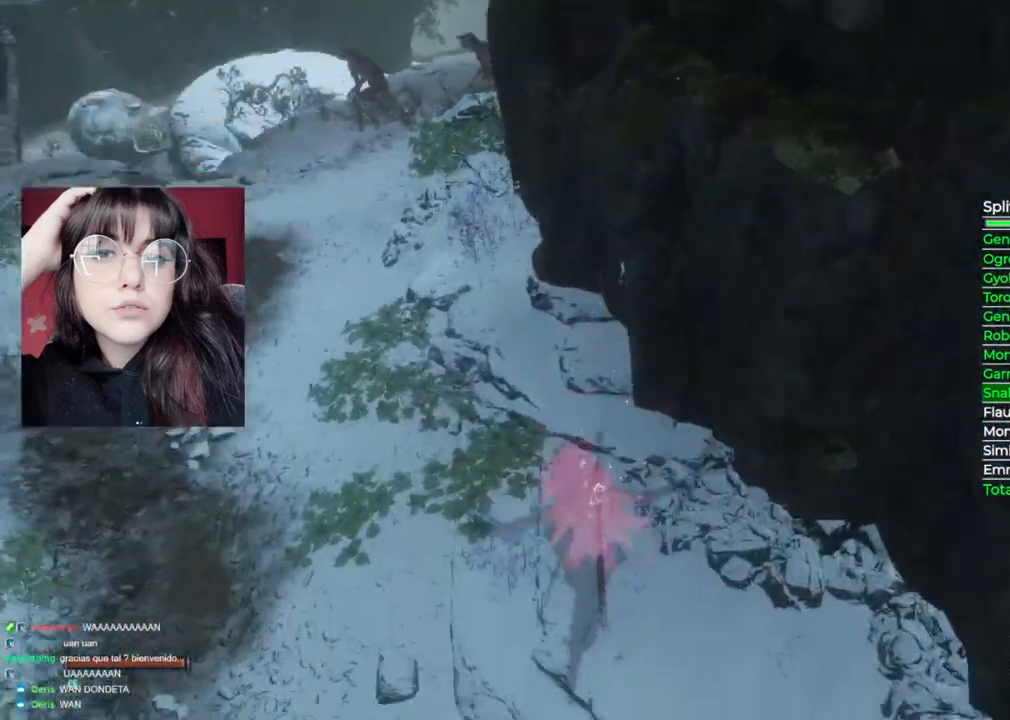
{"dt_ms": 500, "buttons": ["B"], "left_stick": "up", "right_stick": "center", "events": [[60, "left_stick", "up"]]}
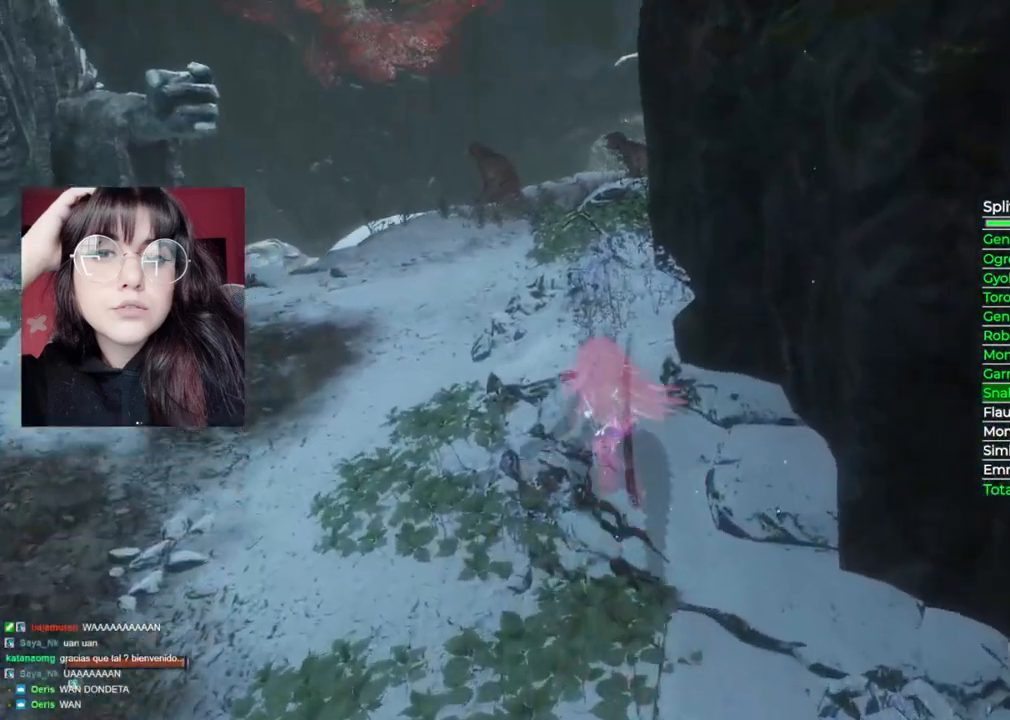
{"dt_ms": 500, "buttons": ["B"], "left_stick": "up", "right_stick": "center", "events": []}
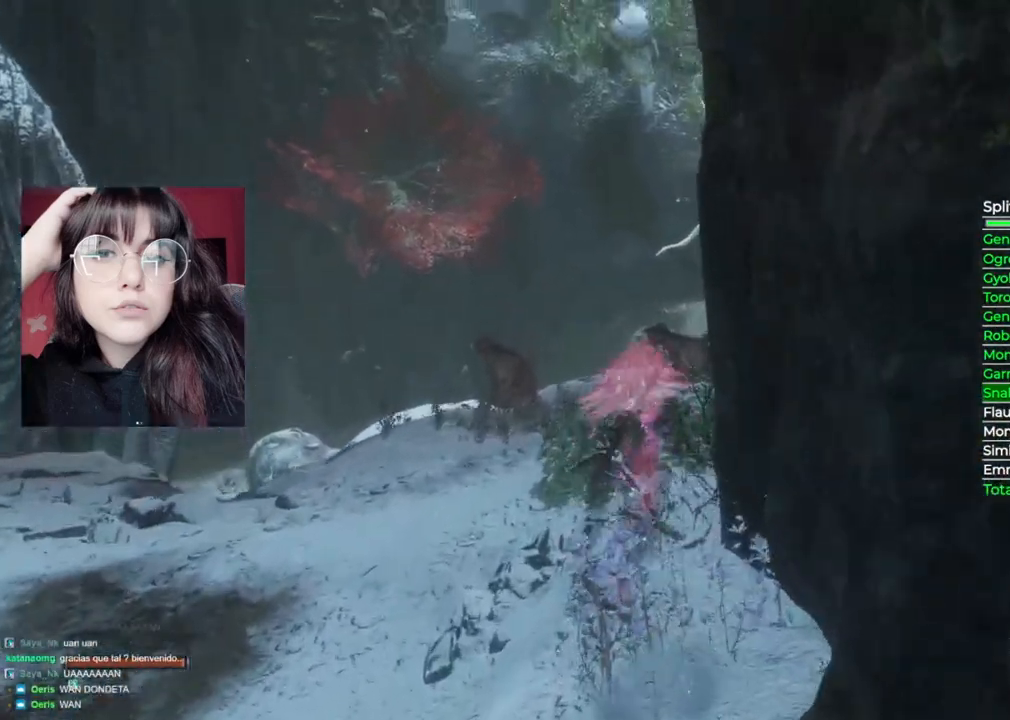
{"dt_ms": 500, "buttons": [], "left_stick": "up", "right_stick": "center", "events": [[40, "A", "down"], [40, "B", "up"], [500, "A", "up"]]}
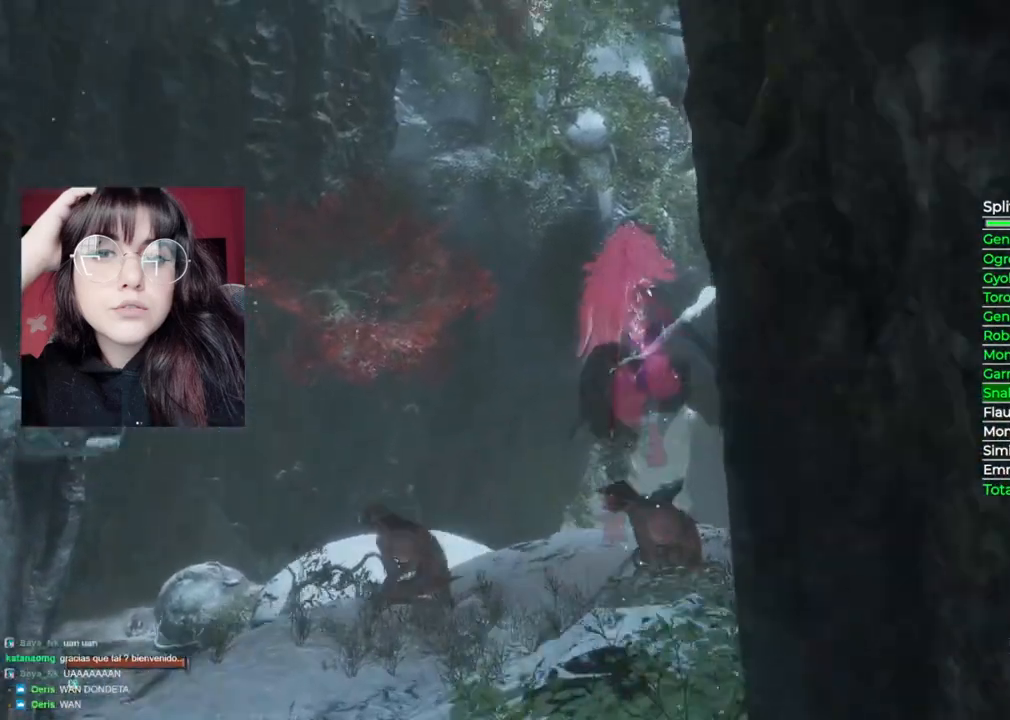
{"dt_ms": 500, "buttons": [], "left_stick": "up", "right_stick": "down", "events": [[260, "right_stick", "down"]]}
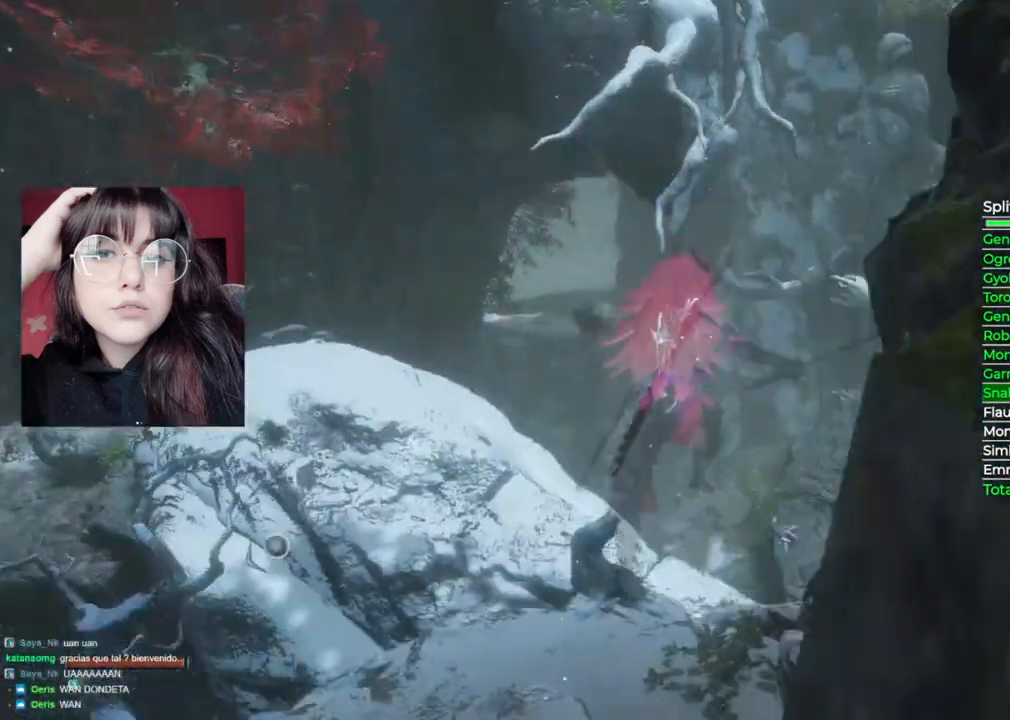
{"dt_ms": 500, "buttons": [], "left_stick": "up", "right_stick": "center", "events": [[480, "right_stick", "center"]]}
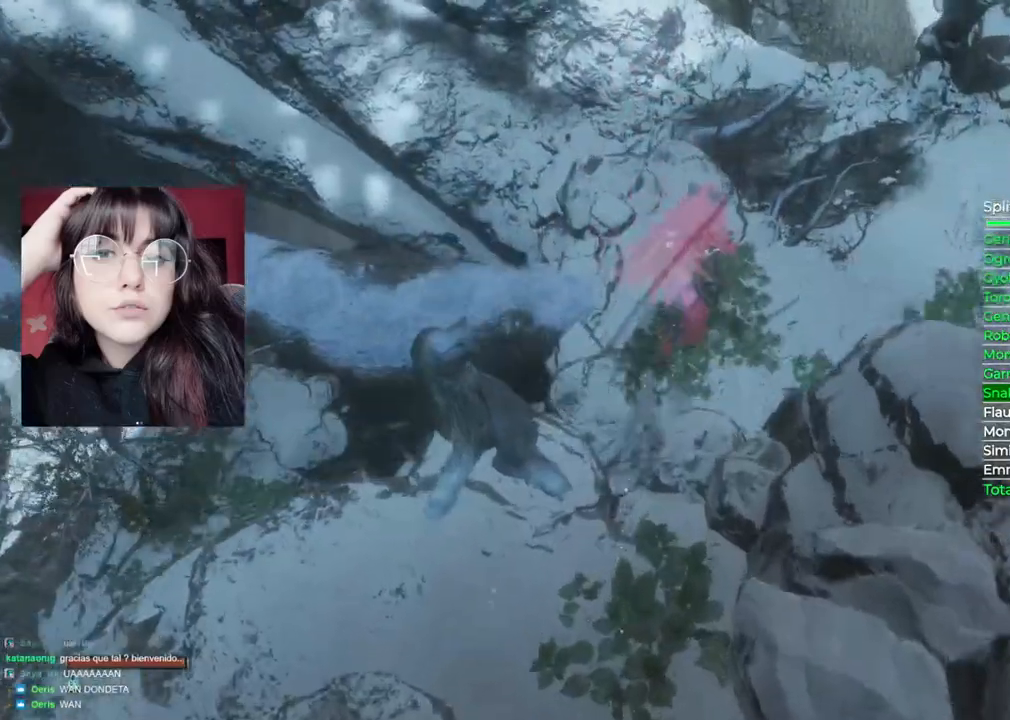
{"dt_ms": 500, "buttons": ["B"], "left_stick": "up", "right_stick": "center", "events": [[140, "B", "down"]]}
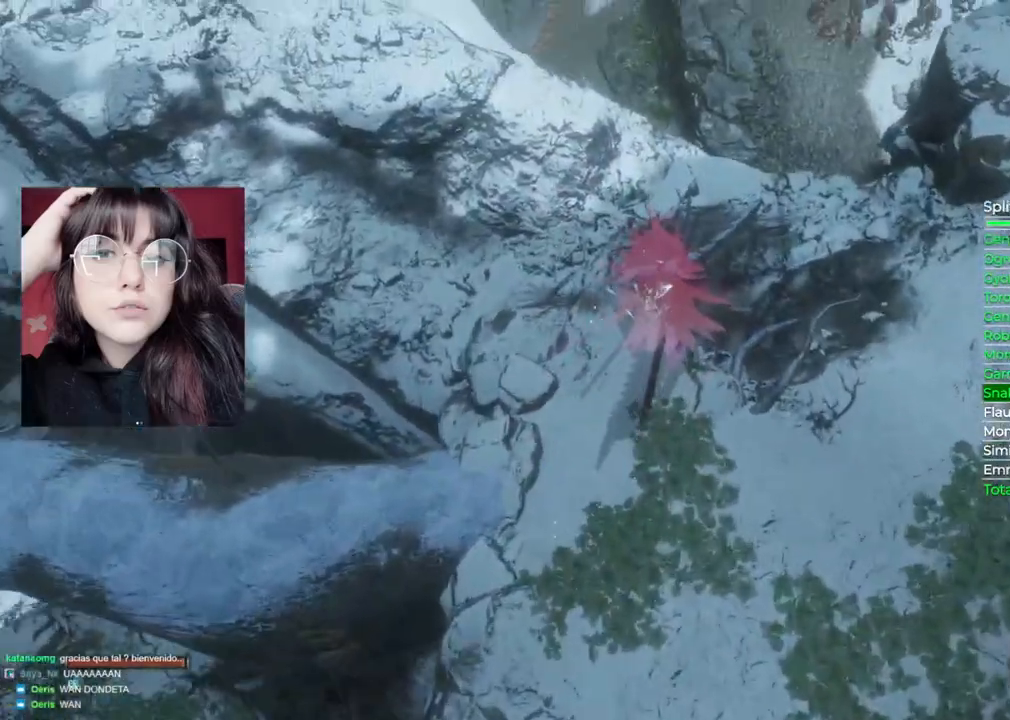
{"dt_ms": 500, "buttons": ["B"], "left_stick": "up", "right_stick": "center", "events": []}
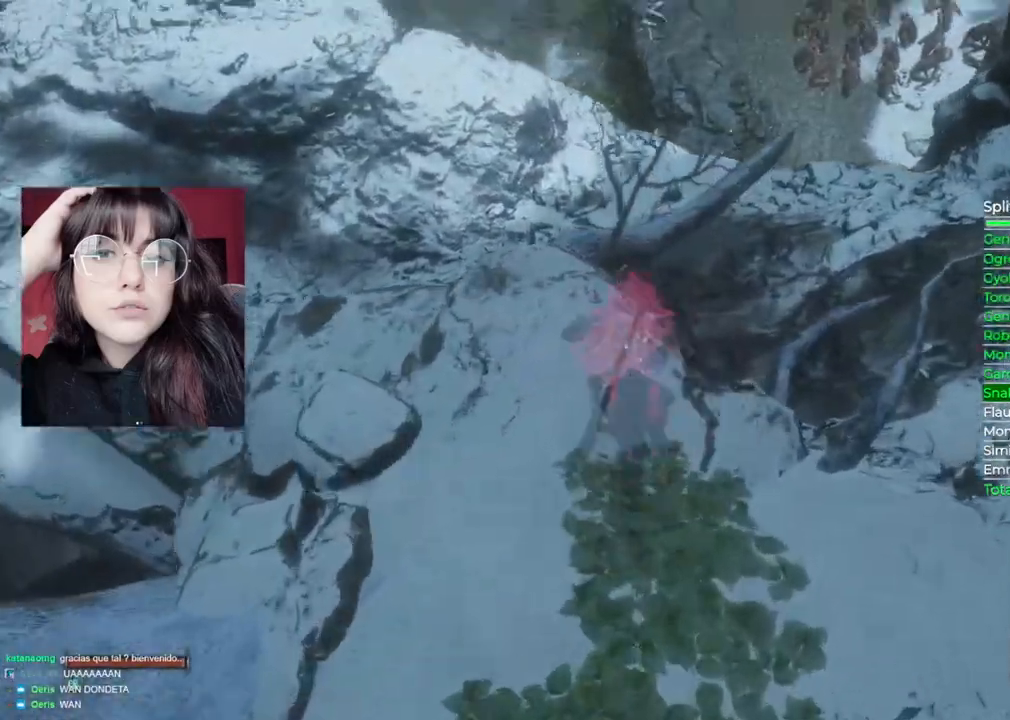
{"dt_ms": 500, "buttons": ["B"], "left_stick": "up", "right_stick": "center", "events": []}
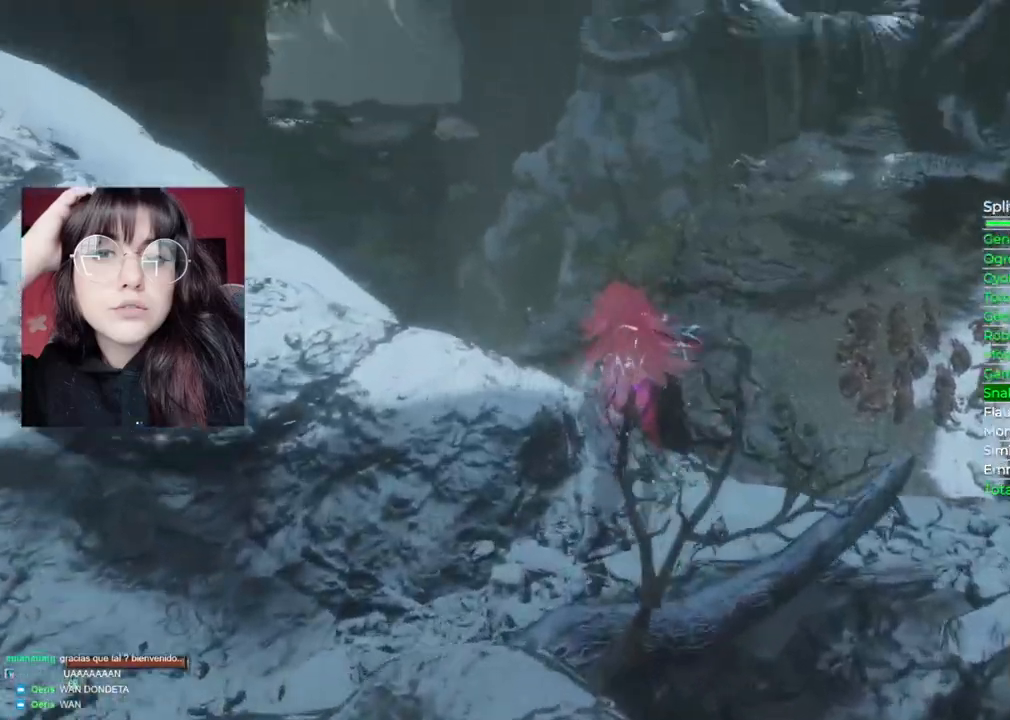
{"dt_ms": 500, "buttons": ["B"], "left_stick": "up", "right_stick": "center", "events": []}
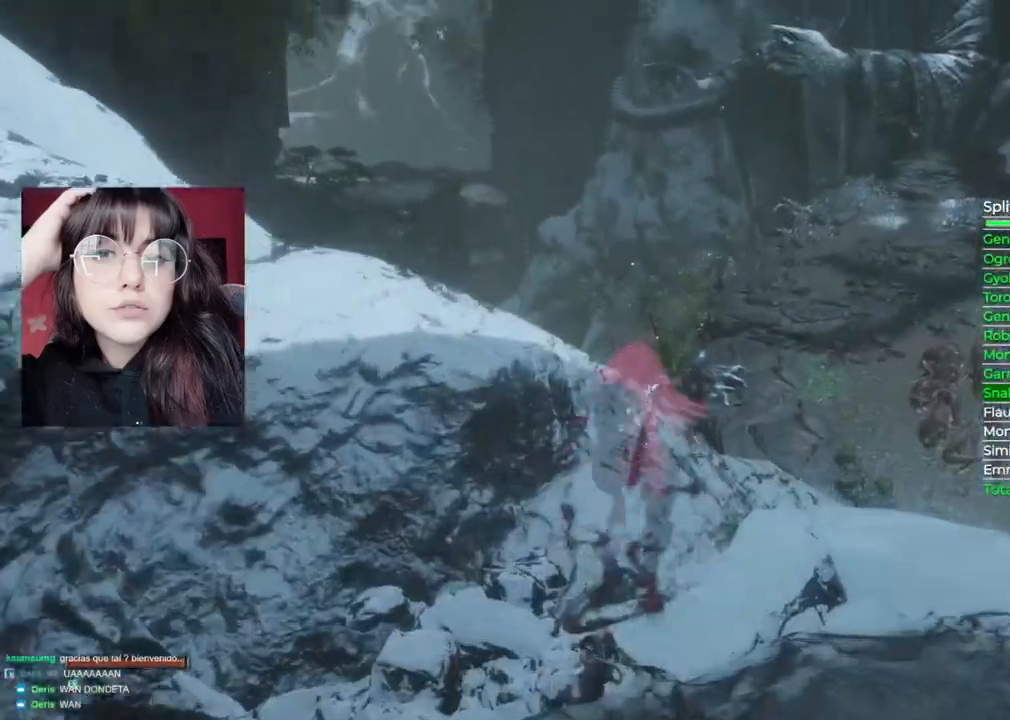
{"dt_ms": 500, "buttons": ["B"], "left_stick": "up", "right_stick": "center"}
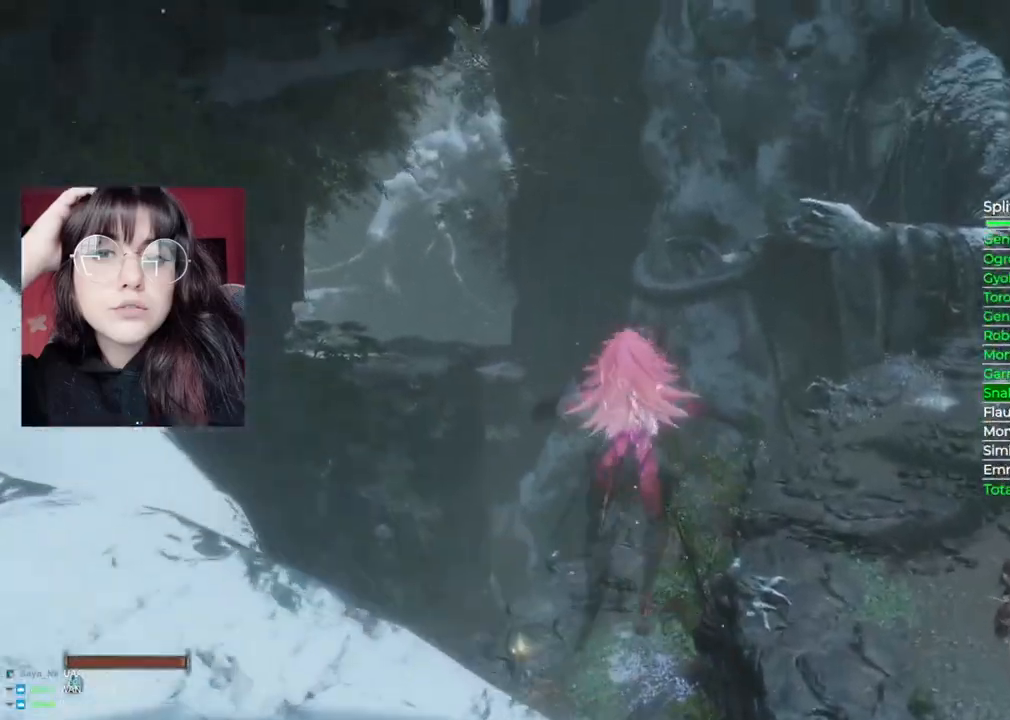
{"dt_ms": 500, "buttons": ["B"], "left_stick": "up", "right_stick": "center", "events": []}
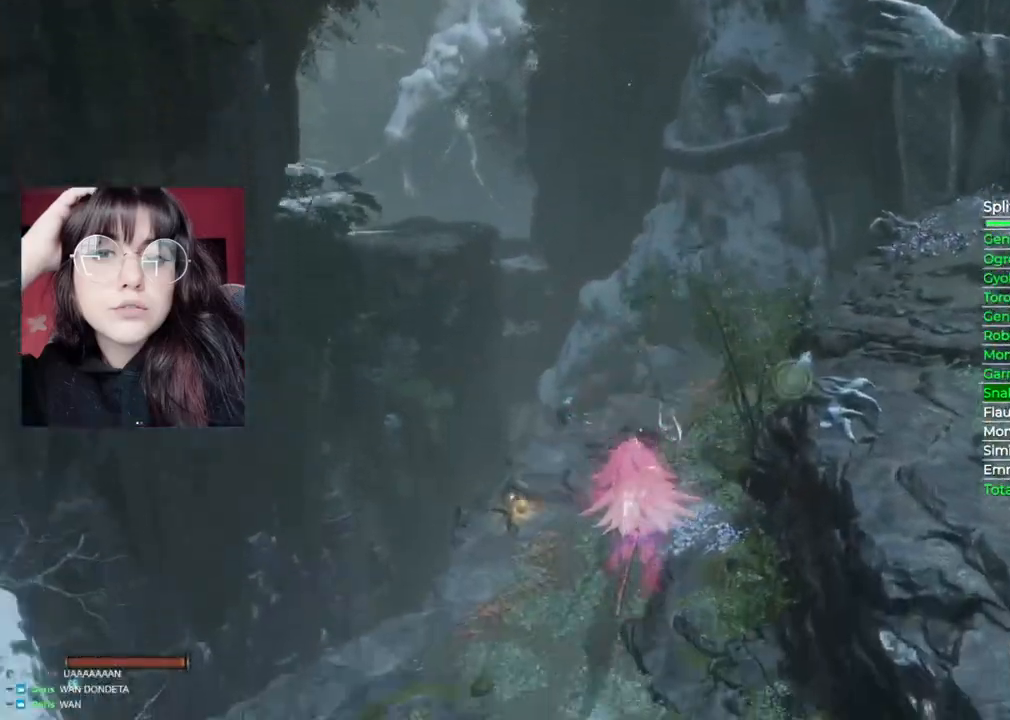
{"dt_ms": 500, "buttons": ["B"], "left_stick": "up", "right_stick": "center", "events": []}
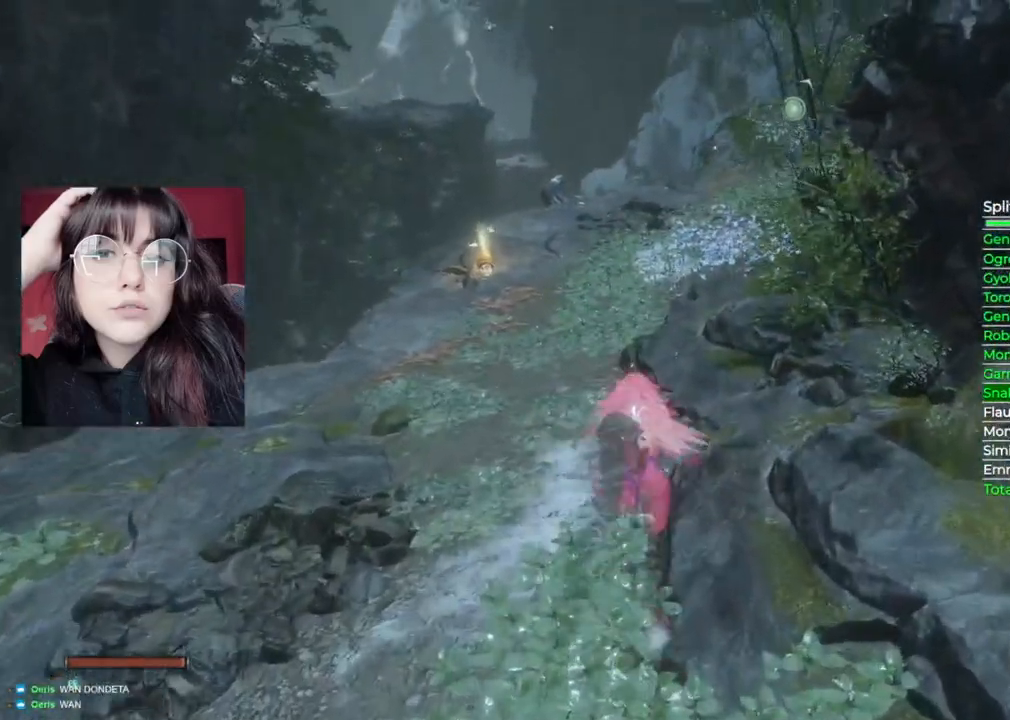
{"dt_ms": 500, "buttons": ["B"], "left_stick": "up", "right_stick": "center", "events": []}
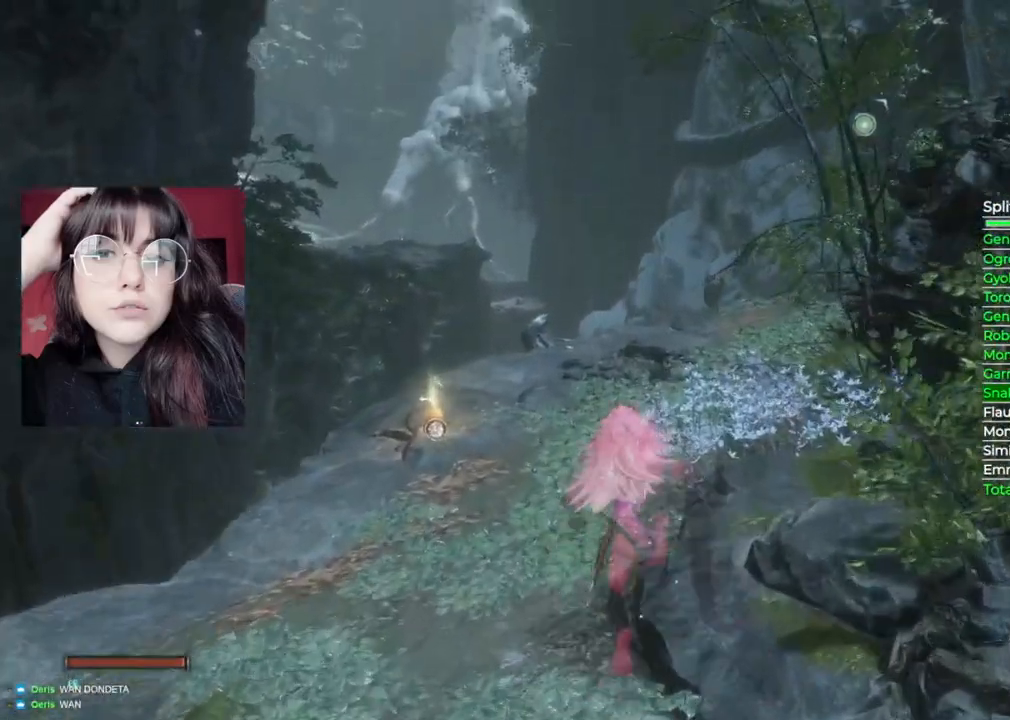
{"dt_ms": 500, "buttons": ["B"], "left_stick": "up", "right_stick": "center", "events": []}
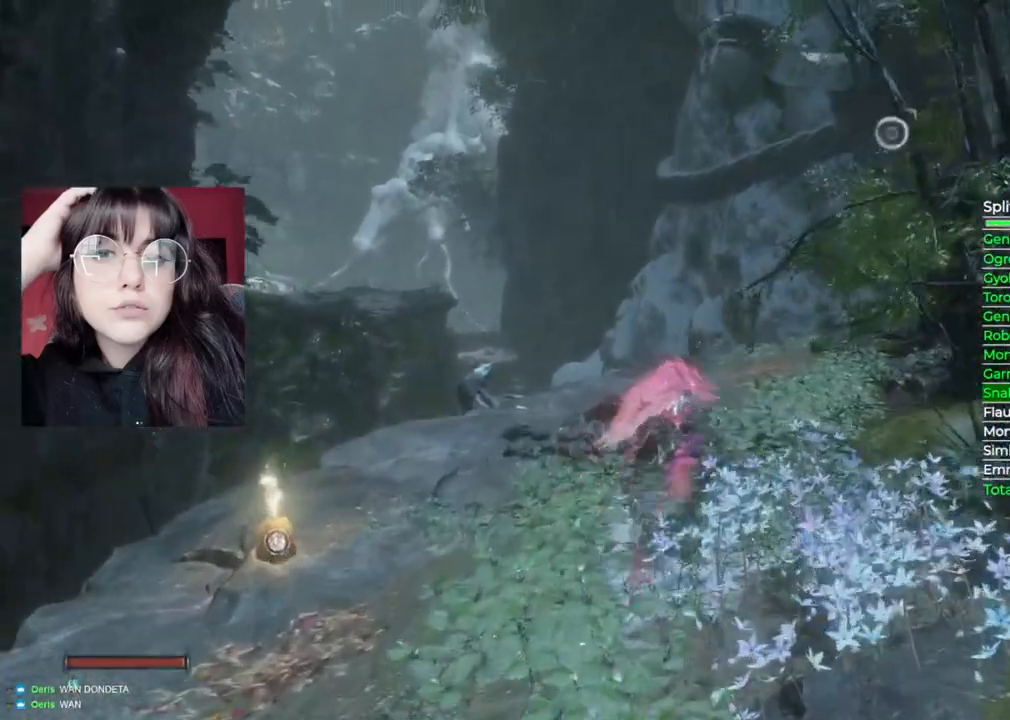
{"dt_ms": 500, "buttons": ["B"], "left_stick": "up", "right_stick": "center", "events": []}
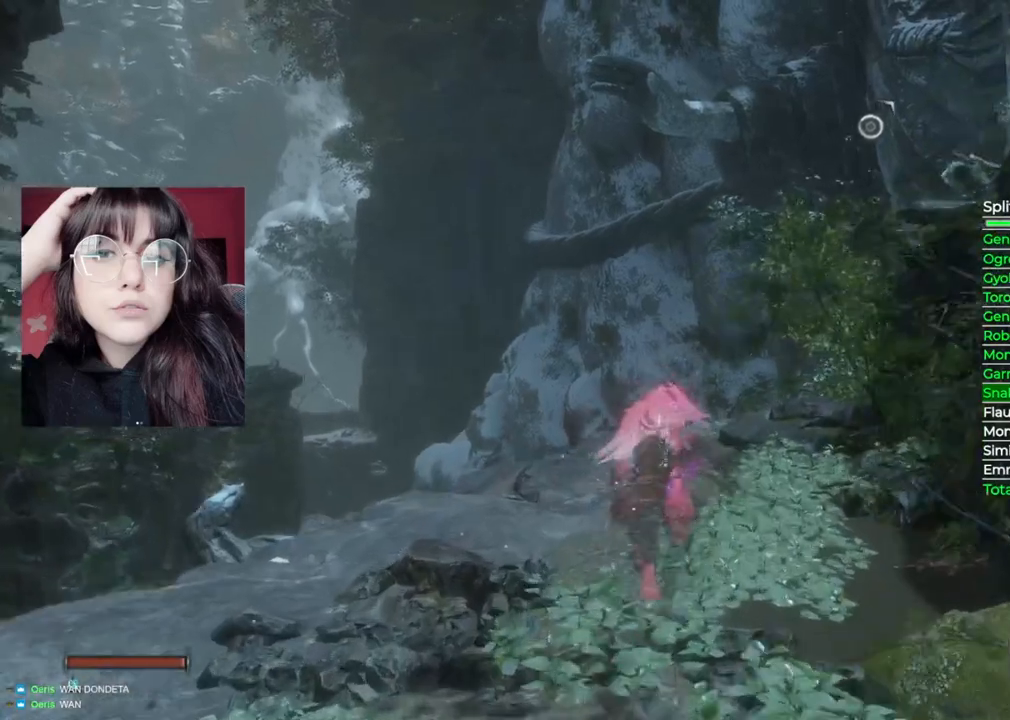
{"dt_ms": 500, "buttons": ["B"], "left_stick": "up", "right_stick": "center", "events": []}
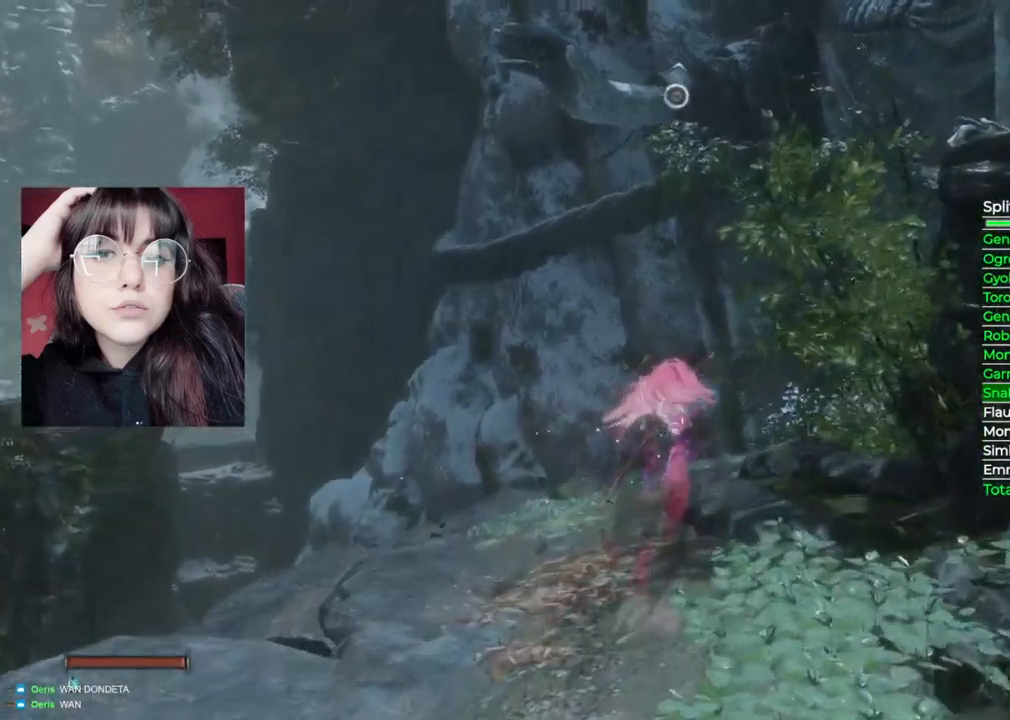
{"dt_ms": 500, "buttons": ["A"], "left_stick": "up", "right_stick": "center", "events": [[100, "A", "down"], [100, "B", "up"]]}
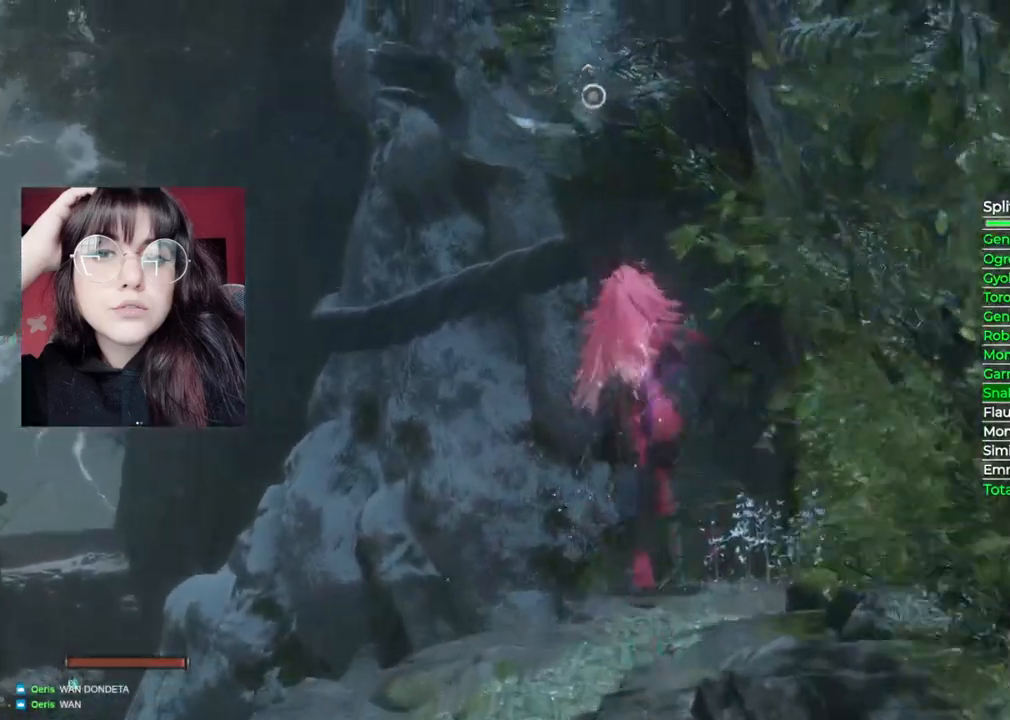
{"dt_ms": 500, "buttons": ["L2"], "left_stick": "up", "right_stick": "center", "events": [[100, "A", "up"], [260, "L2", "down"], [400, "L2", "up"], [480, "L2", "down"]]}
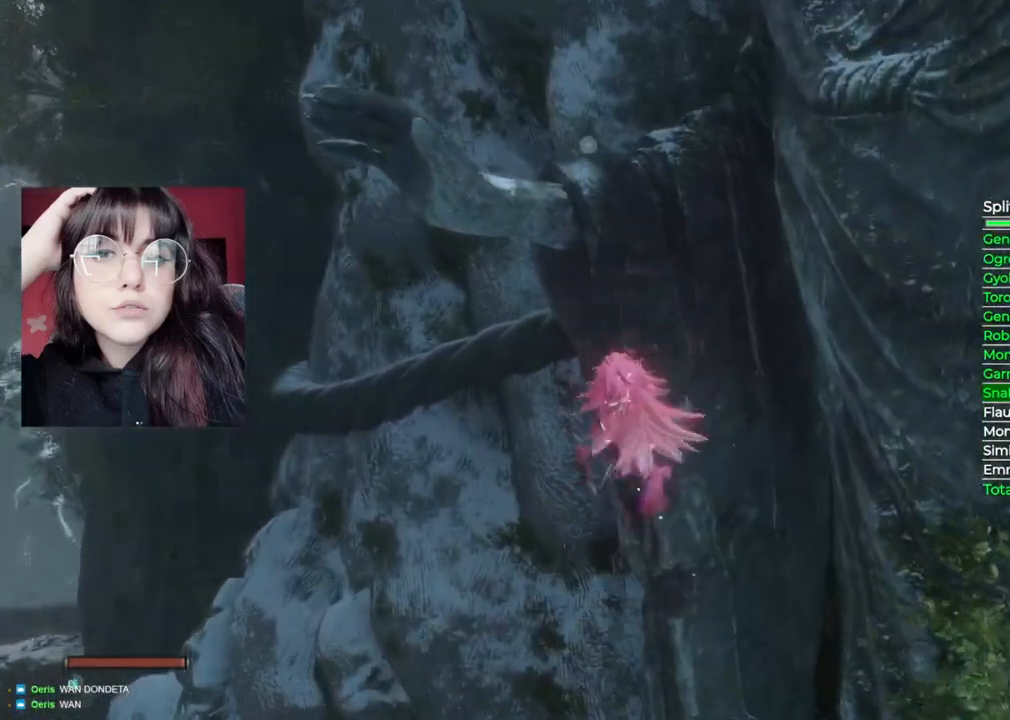
{"dt_ms": 500, "buttons": [], "left_stick": "up", "right_stick": "center", "events": [[120, "L2", "up"]]}